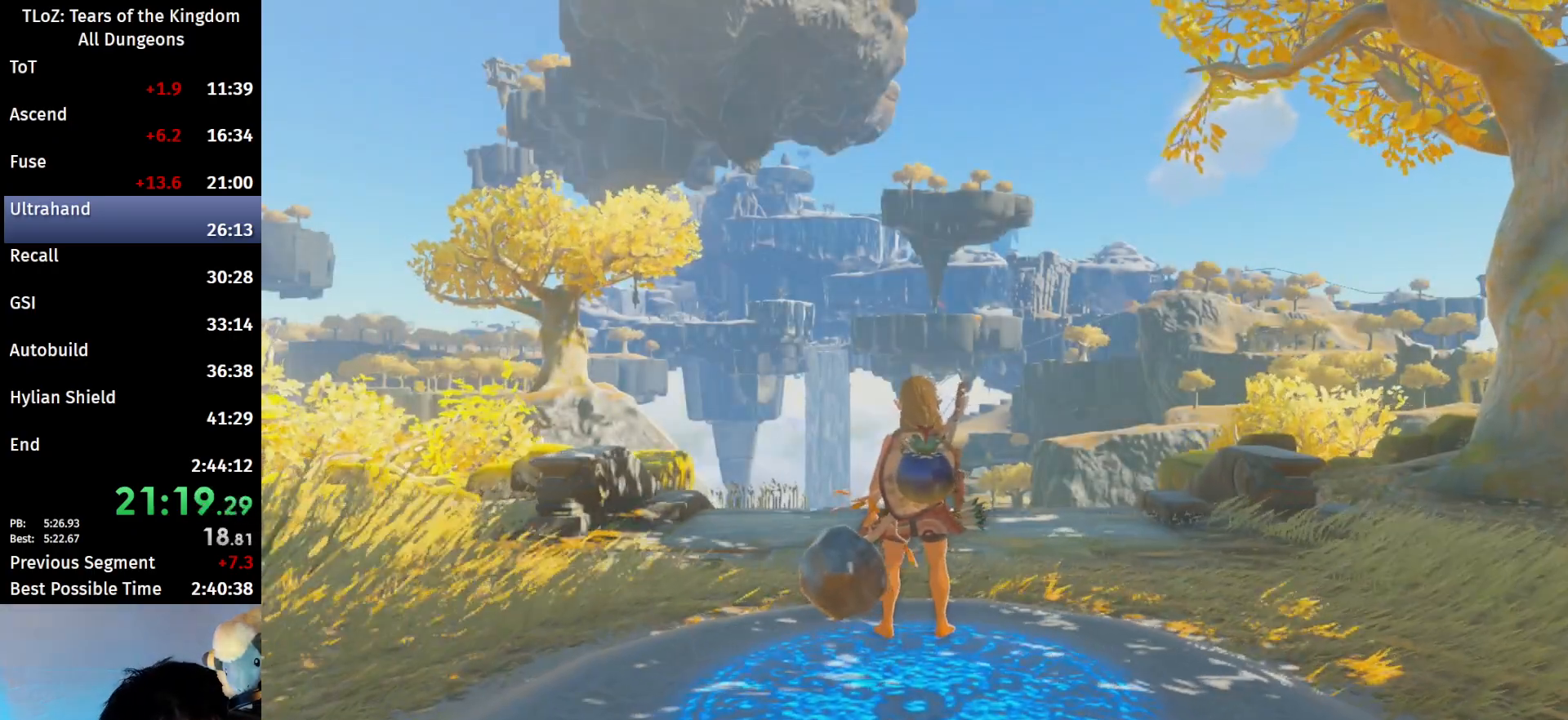
Gameplay with a controller (Nintendo layout); each line is a JSON object with the inputs held at the frame after it. "events" lists button and stick changes between this image and that frame as [ms after this image, input, new state], when the widget could be followed in between. Not read: L3 R3 START TOUCHPAD.
{"buttons": ["B"], "left_stick": "up-left", "right_stick": "down-left", "events": [[133, "B", "down"]]}
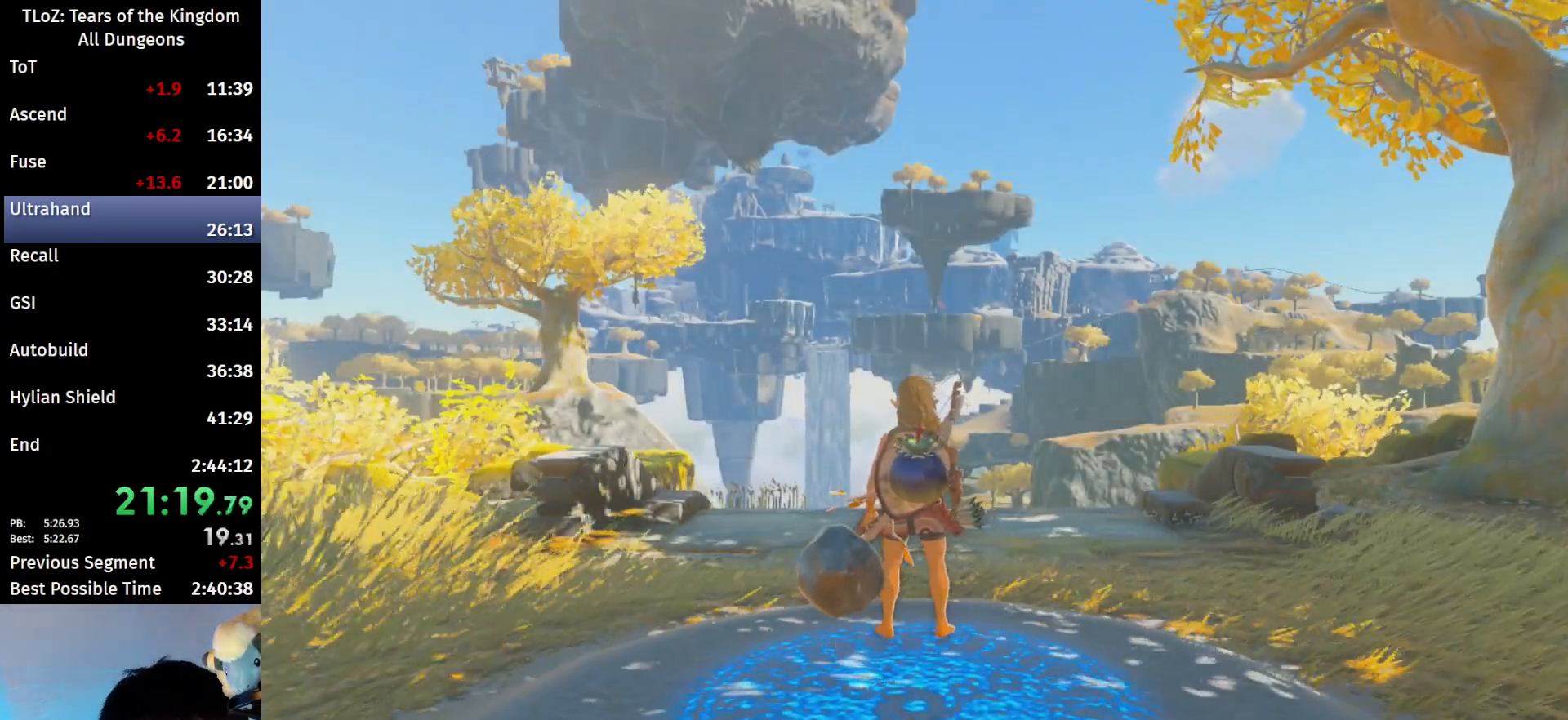
{"buttons": ["B"], "left_stick": "up-left", "right_stick": "down-left", "events": []}
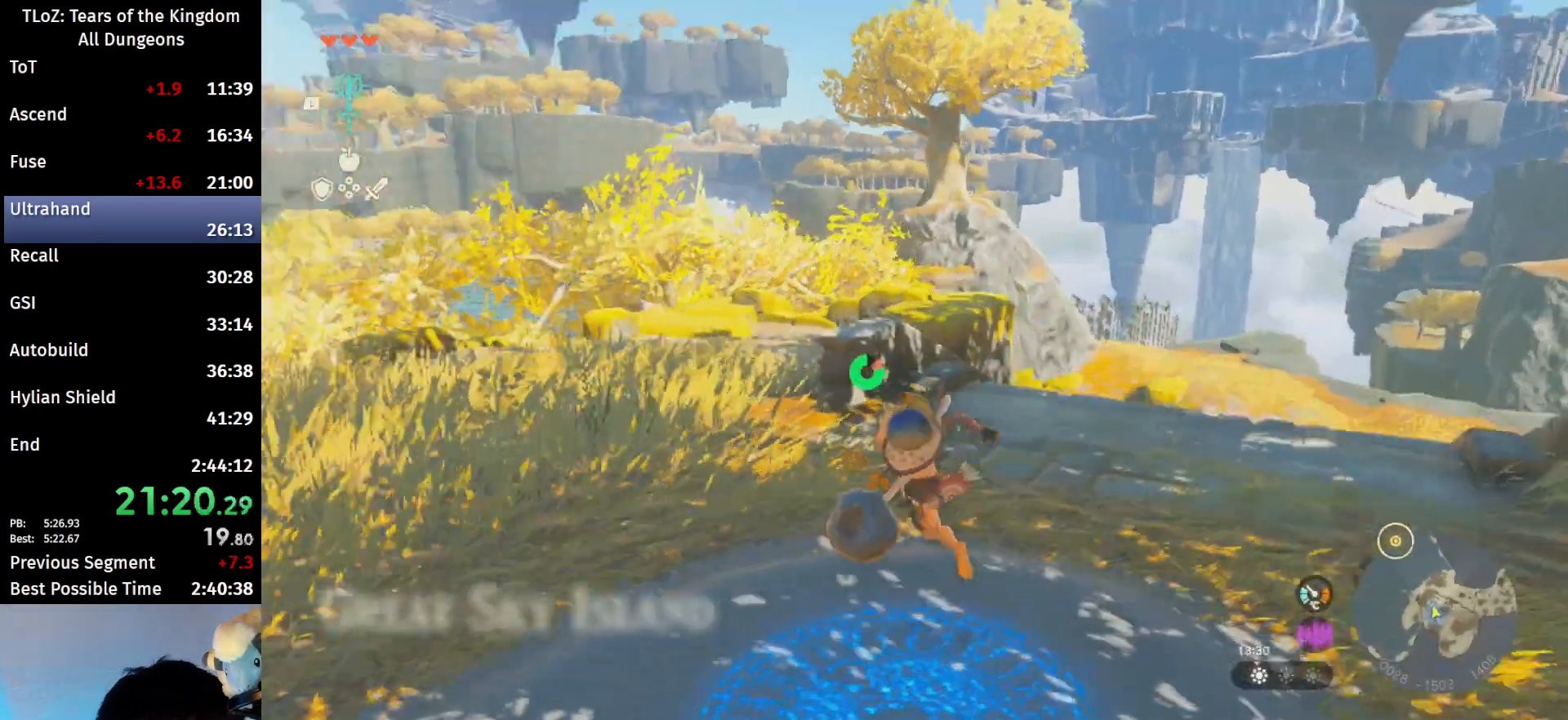
{"buttons": ["B"], "left_stick": "up", "right_stick": "left", "events": [[33, "left_stick", "up"], [200, "right_stick", "center"], [467, "right_stick", "left"]]}
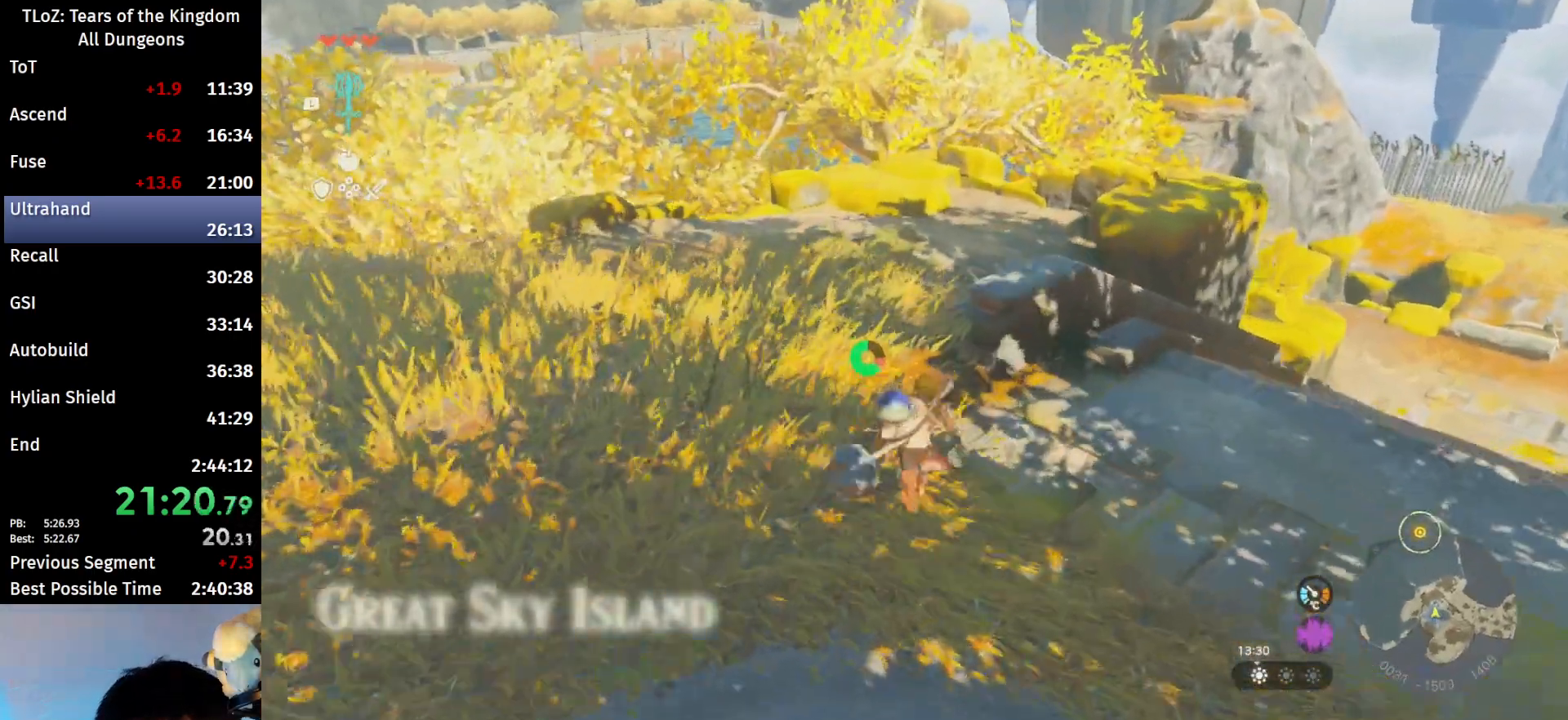
{"buttons": ["B"], "left_stick": "up", "right_stick": "center", "events": [[67, "right_stick", "down-left"], [333, "right_stick", "center"]]}
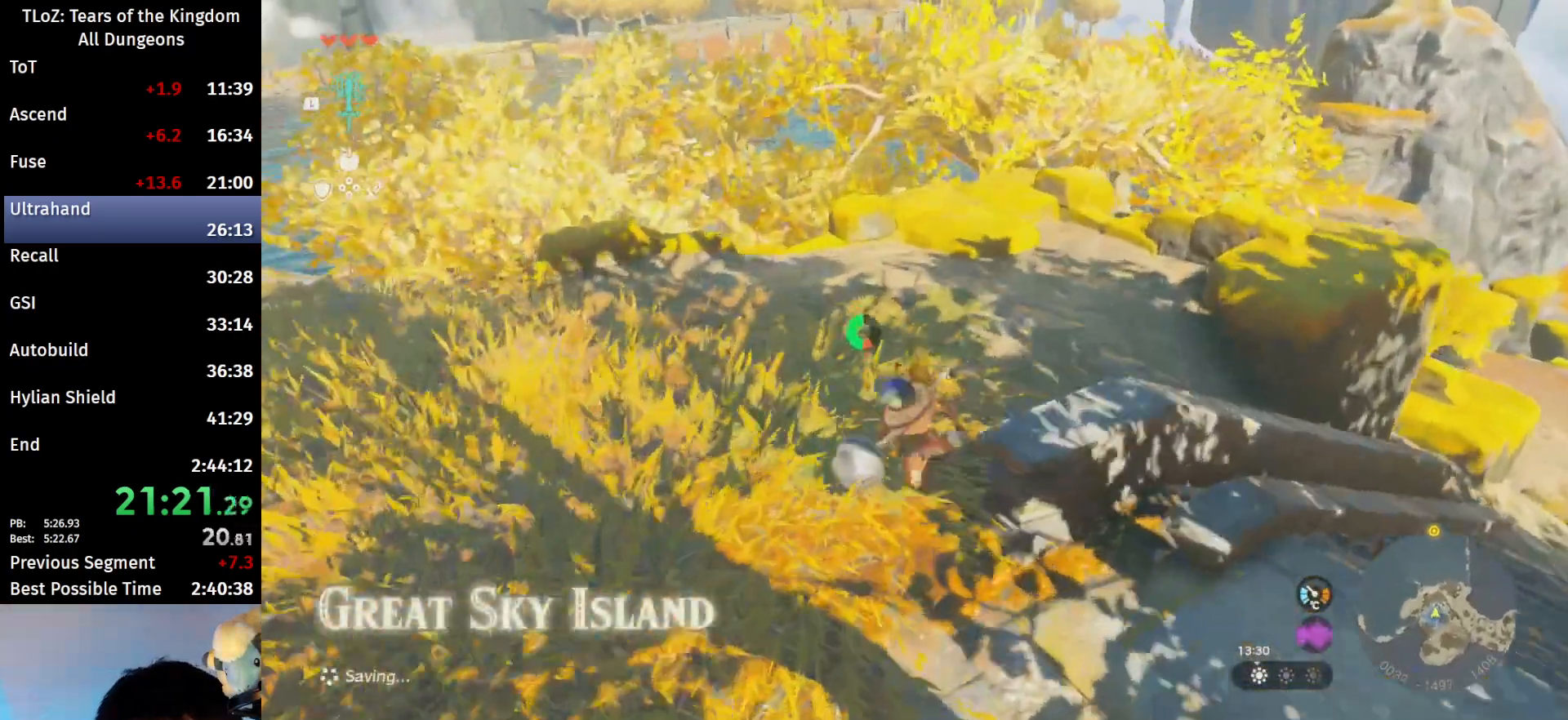
{"buttons": ["L2"], "left_stick": "up", "right_stick": "center", "events": [[100, "B", "up"], [367, "L2", "down"], [367, "X", "down"], [400, "A", "down"], [433, "X", "up"], [500, "A", "up"]]}
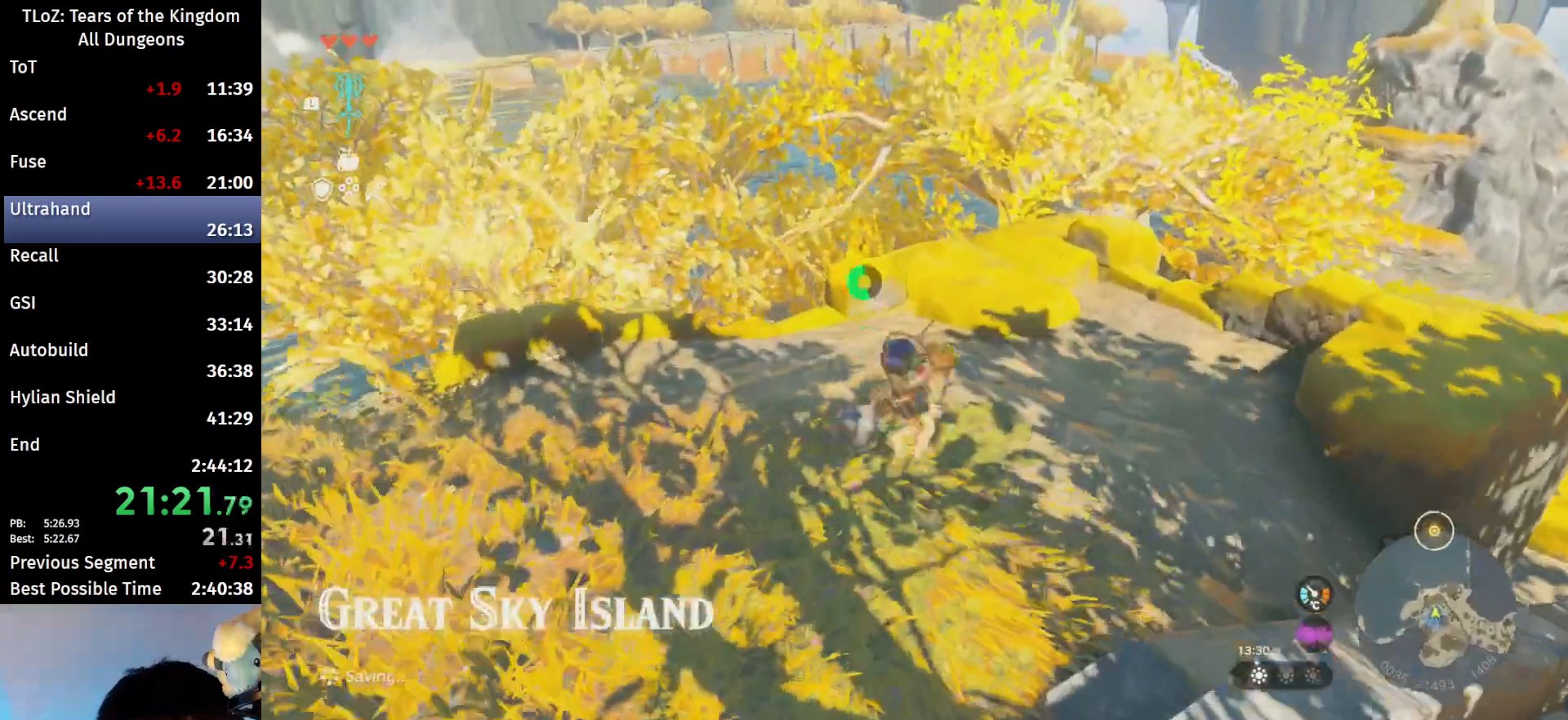
{"buttons": [], "left_stick": "up", "right_stick": "center", "events": [[100, "L2", "up"], [133, "right_stick", "down"], [333, "right_stick", "center"]]}
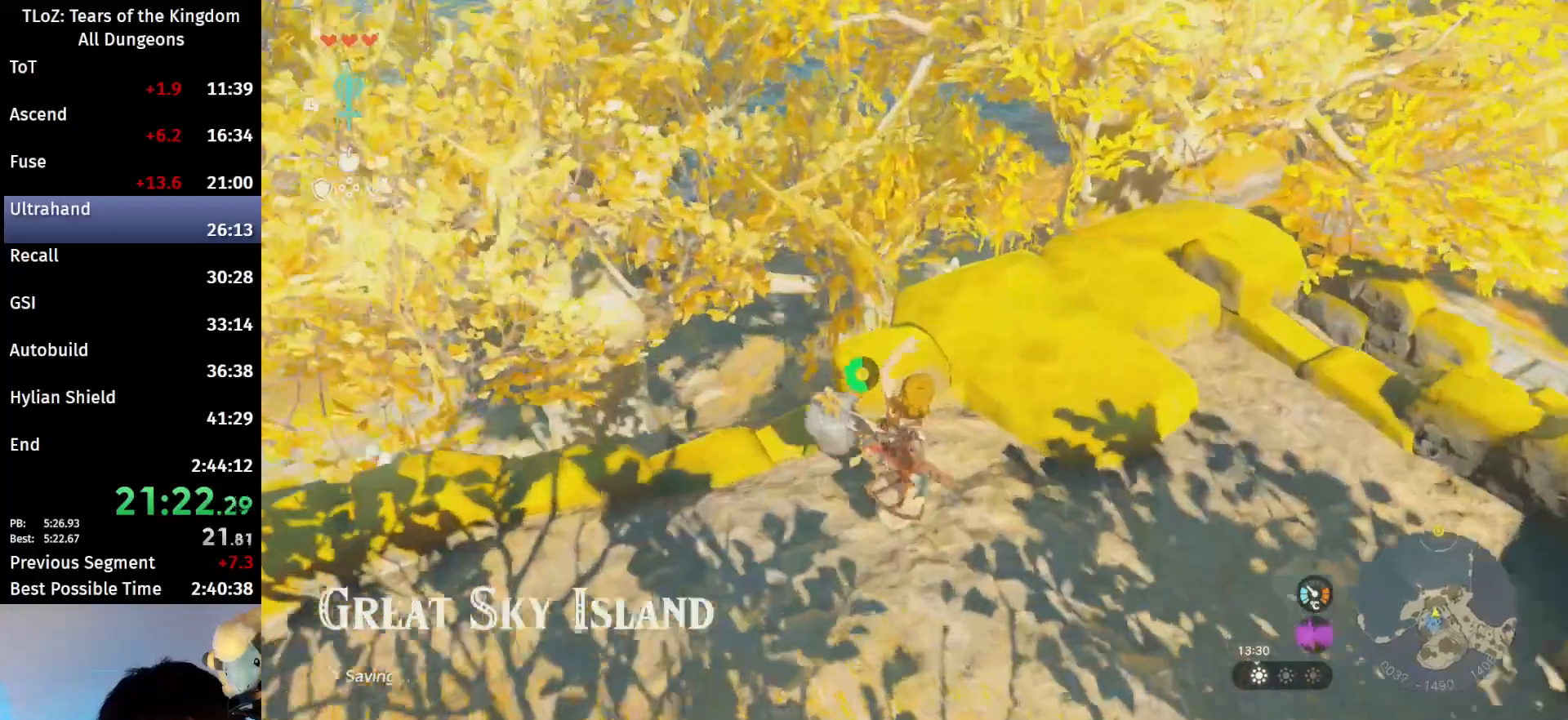
{"buttons": [], "left_stick": "up", "right_stick": "center", "events": []}
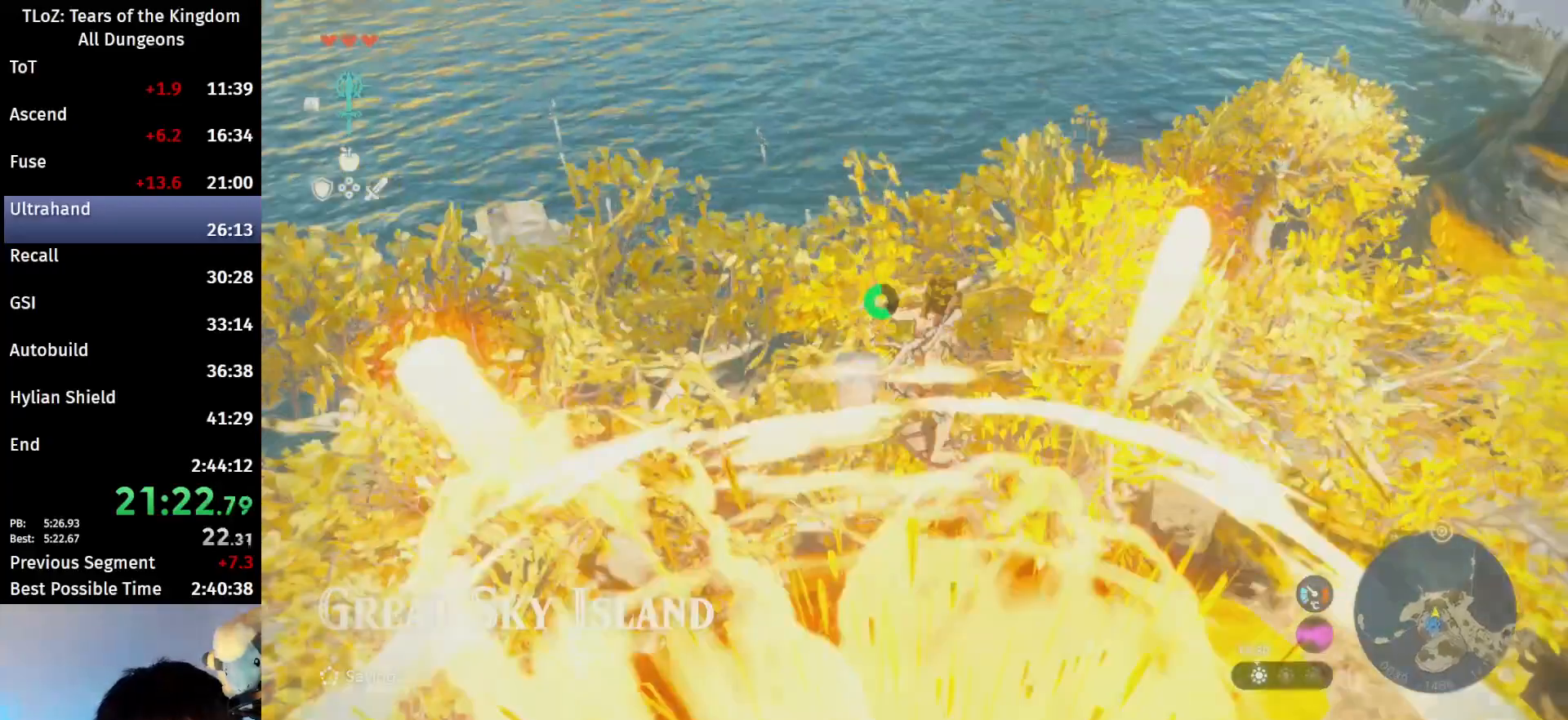
{"buttons": ["X"], "left_stick": "up", "right_stick": "center", "events": [[200, "right_stick", "right"], [300, "right_stick", "center"], [433, "X", "down"]]}
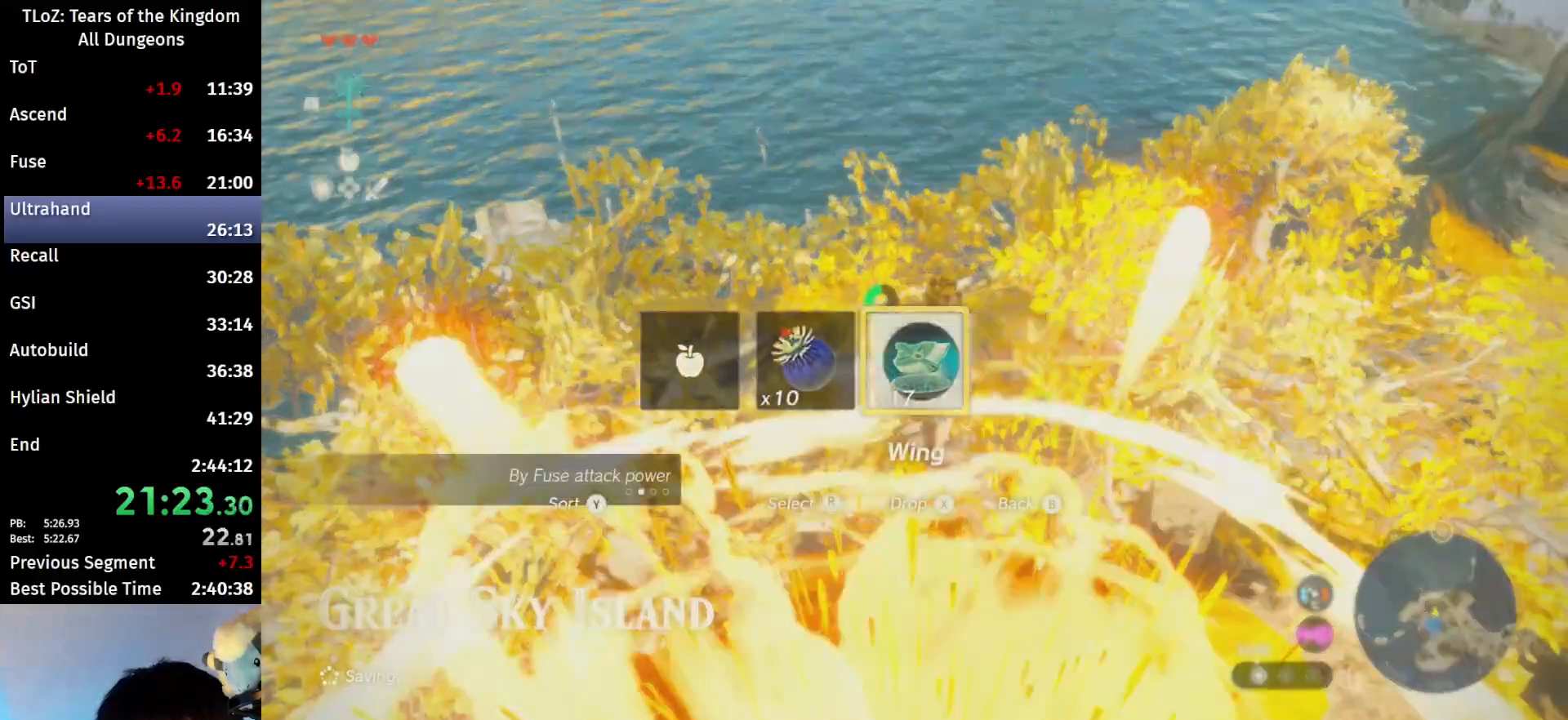
{"buttons": [], "left_stick": "up", "right_stick": "center", "events": [[33, "X", "up"], [200, "B", "down"], [300, "B", "up"], [400, "B", "down"], [433, "B", "up"]]}
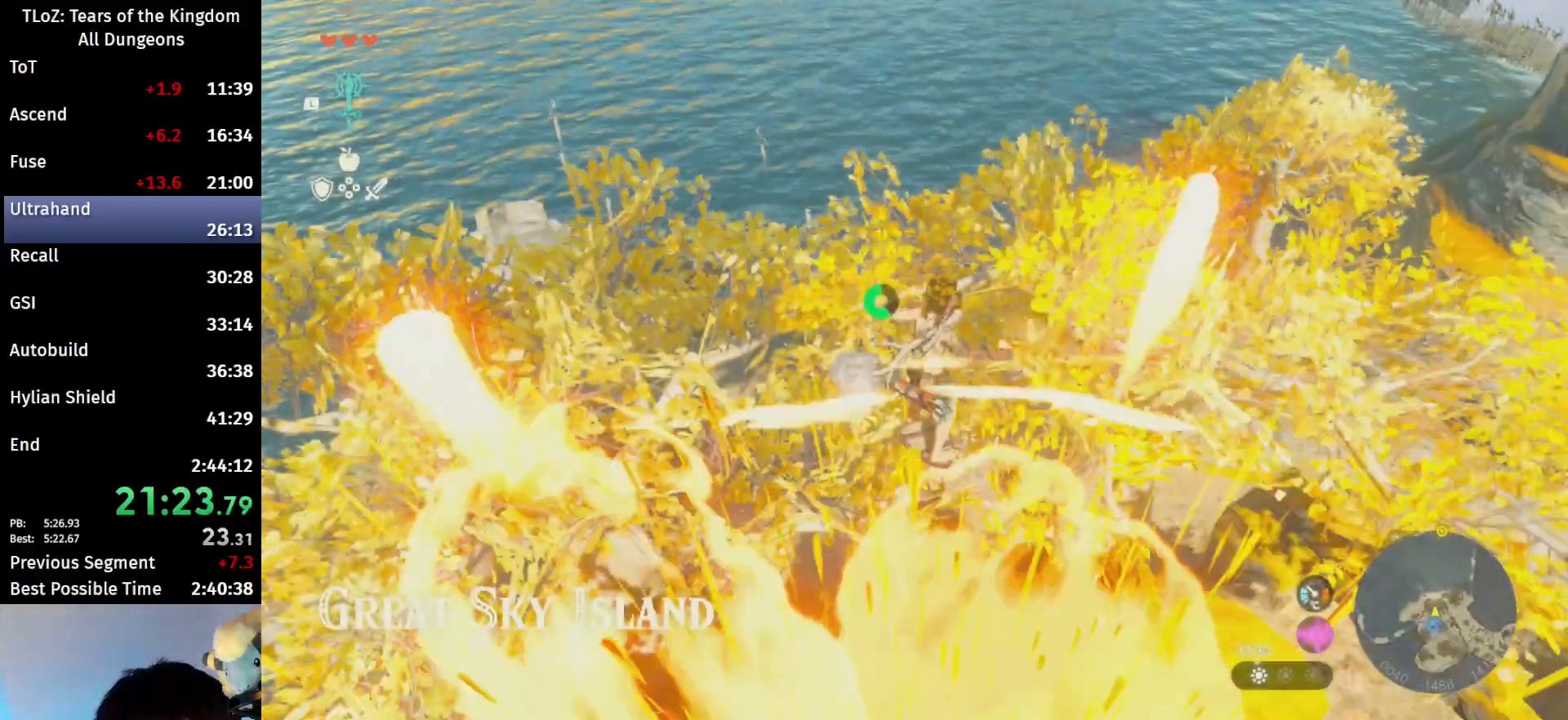
{"buttons": [], "left_stick": "up", "right_stick": "center", "events": [[33, "B", "down"], [100, "B", "up"], [167, "B", "down"], [233, "B", "up"], [333, "B", "down"], [400, "B", "up"]]}
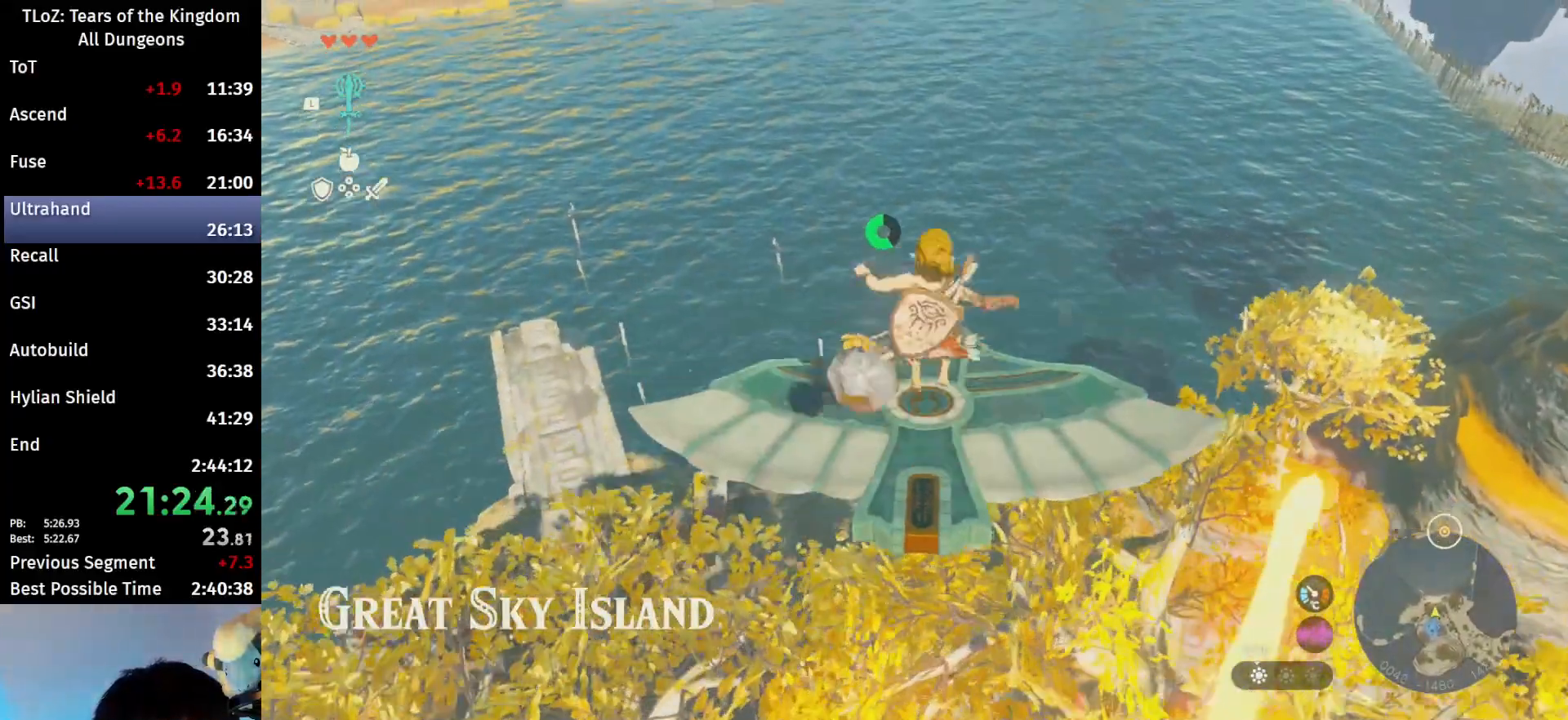
{"buttons": [], "left_stick": "up-left", "right_stick": "center", "events": [[300, "left_stick", "up-left"]]}
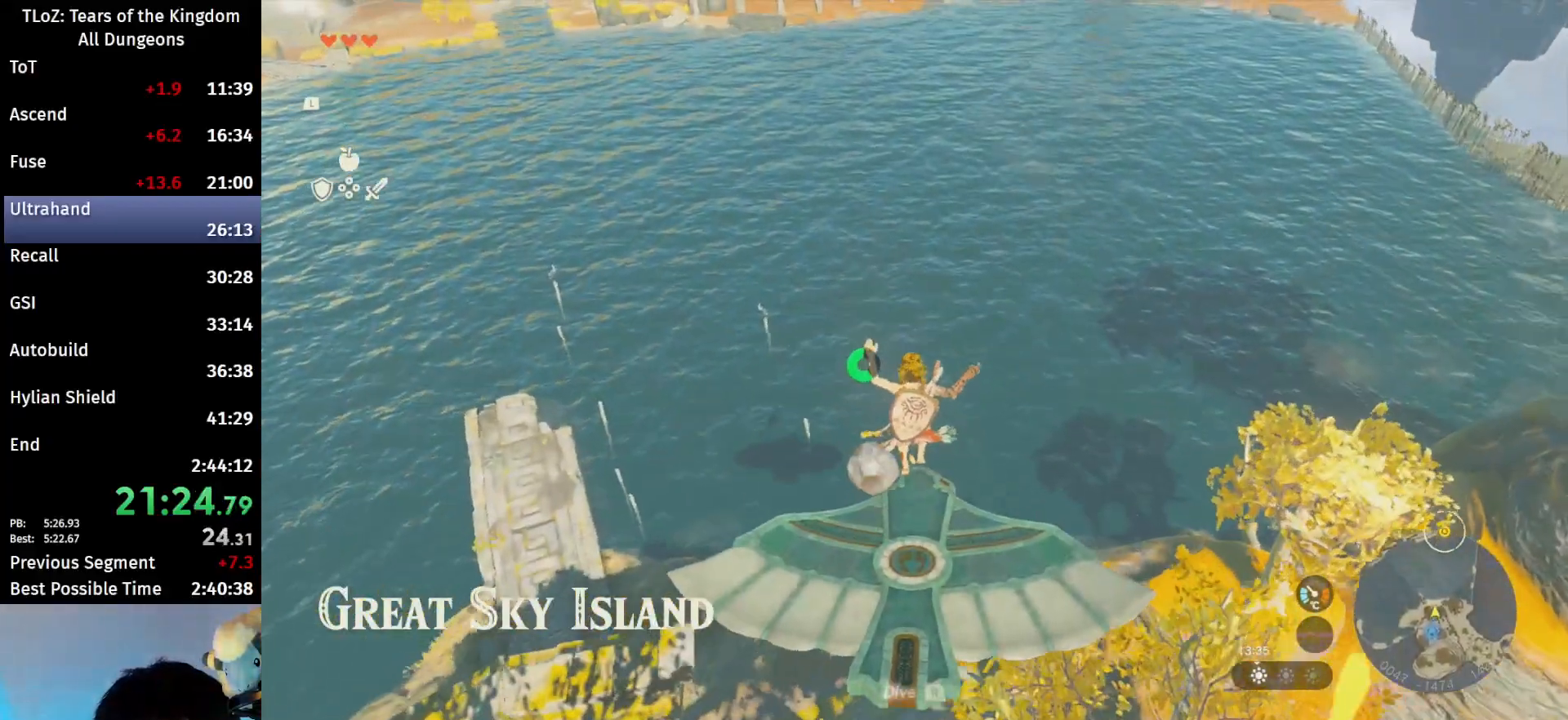
{"buttons": [], "left_stick": "up-left", "right_stick": "center", "events": []}
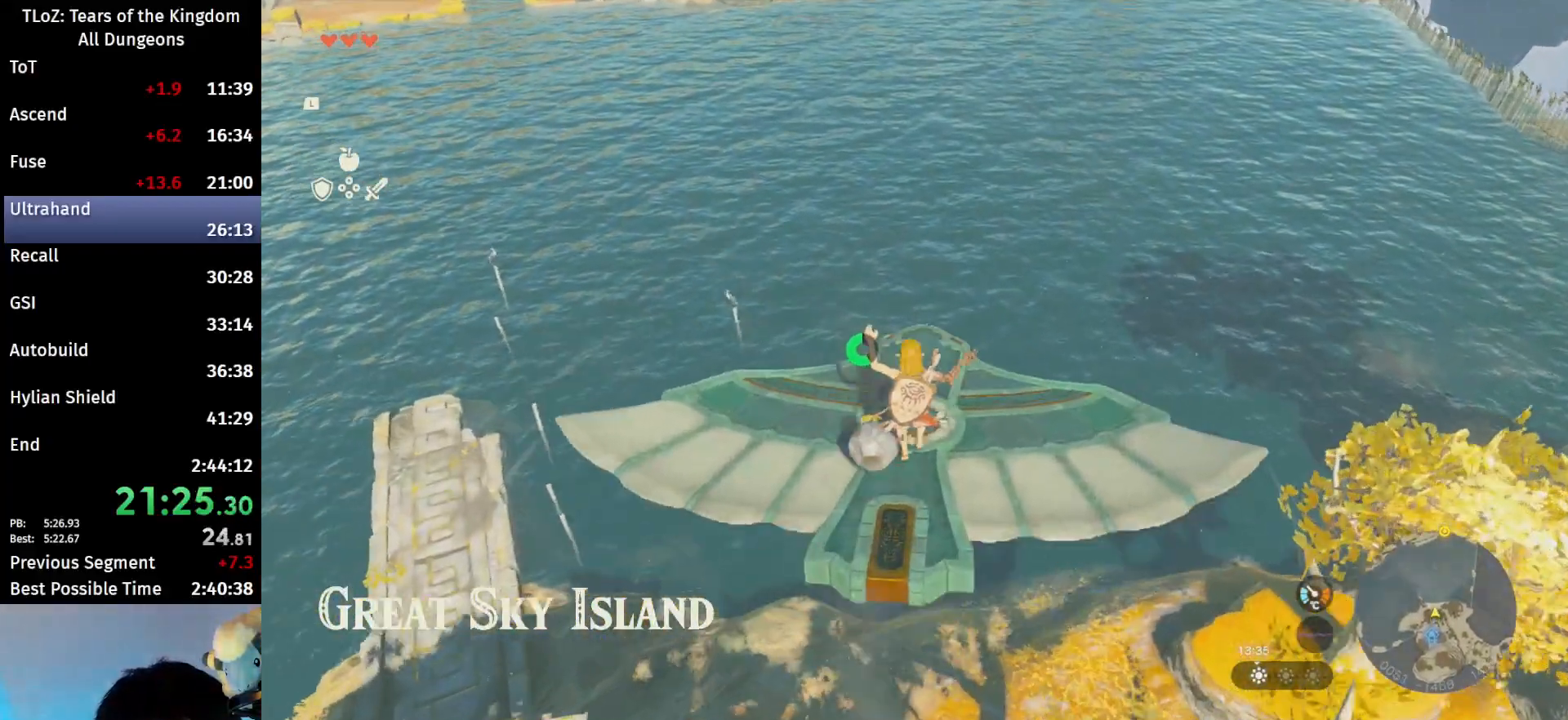
{"buttons": ["L2"], "left_stick": "center", "right_stick": "center", "events": [[33, "L2", "down"], [200, "right_stick", "down-right"], [300, "right_stick", "center"], [333, "left_stick", "center"]]}
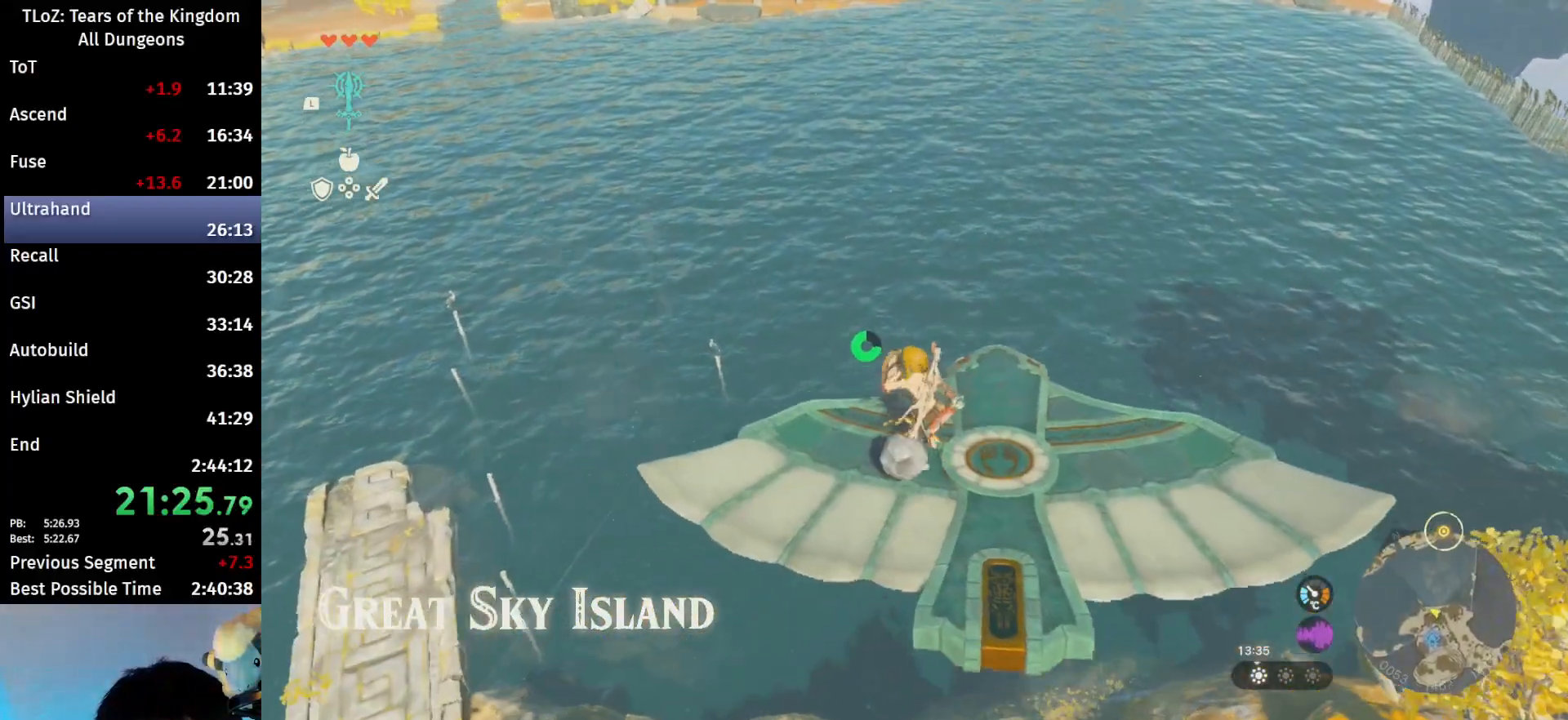
{"buttons": ["L2"], "left_stick": "down", "right_stick": "center", "events": [[500, "left_stick", "down"]]}
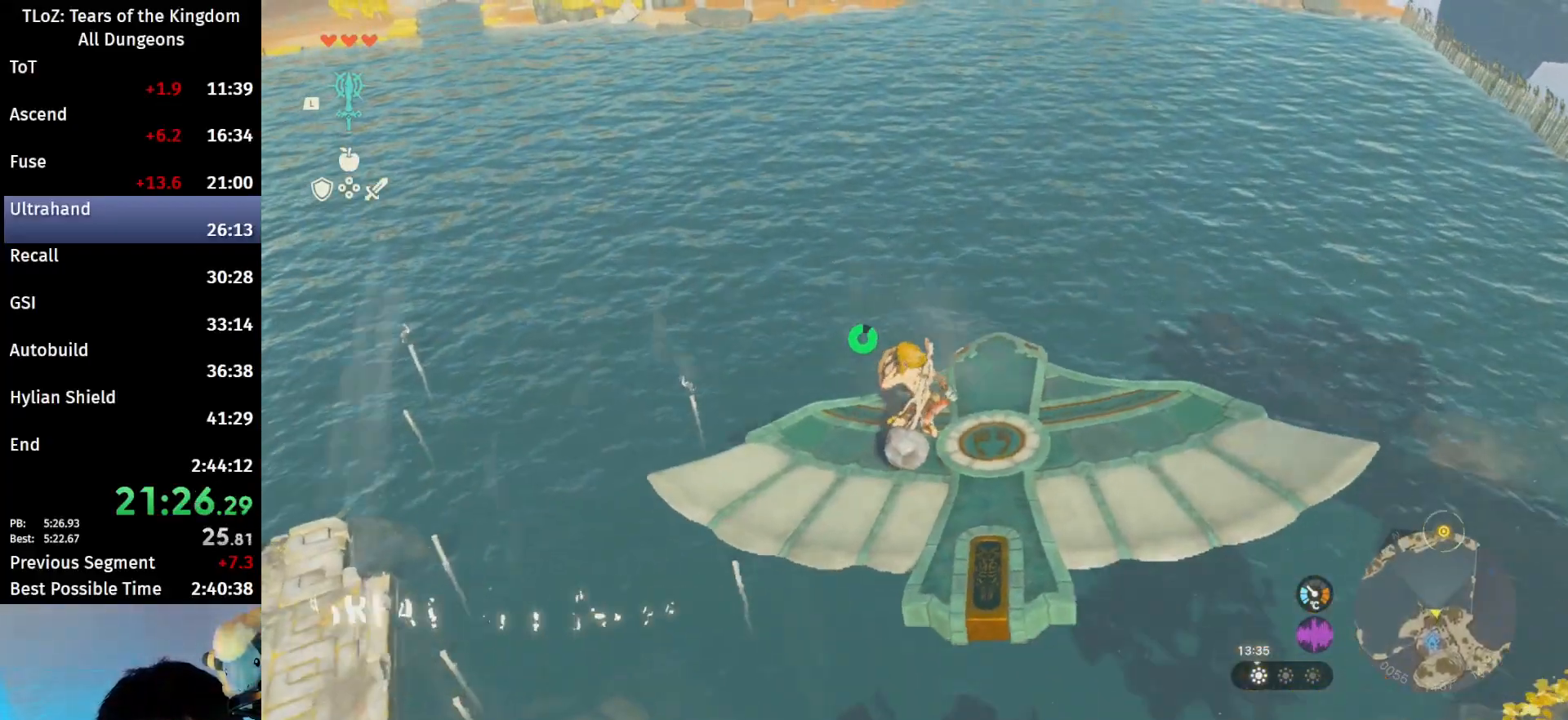
{"buttons": ["L2"], "left_stick": "center", "right_stick": "center", "events": [[33, "right_stick", "up"], [133, "left_stick", "center"], [167, "right_stick", "center"]]}
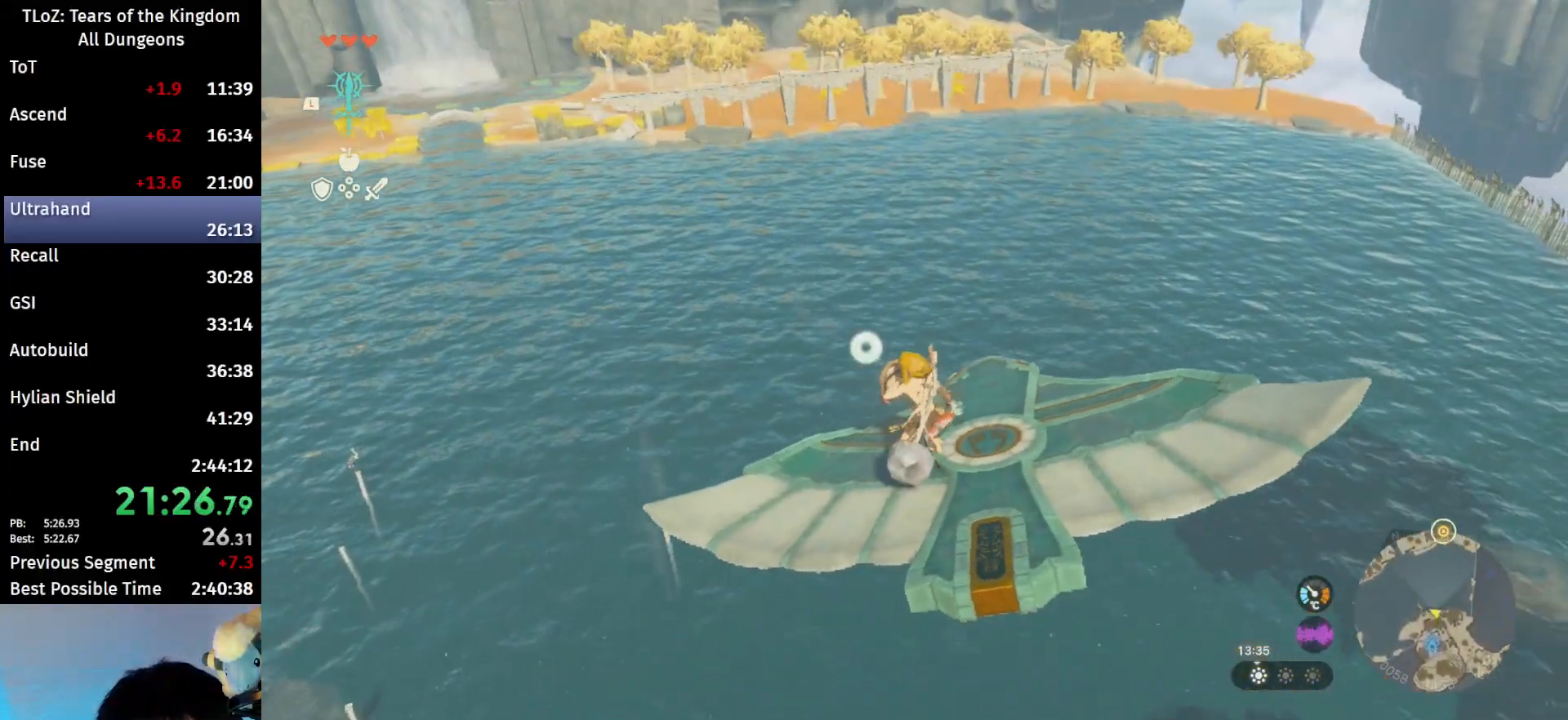
{"buttons": ["L2"], "left_stick": "up-right", "right_stick": "down-left", "events": [[167, "left_stick", "up-right"], [300, "right_stick", "left"], [367, "right_stick", "down-left"]]}
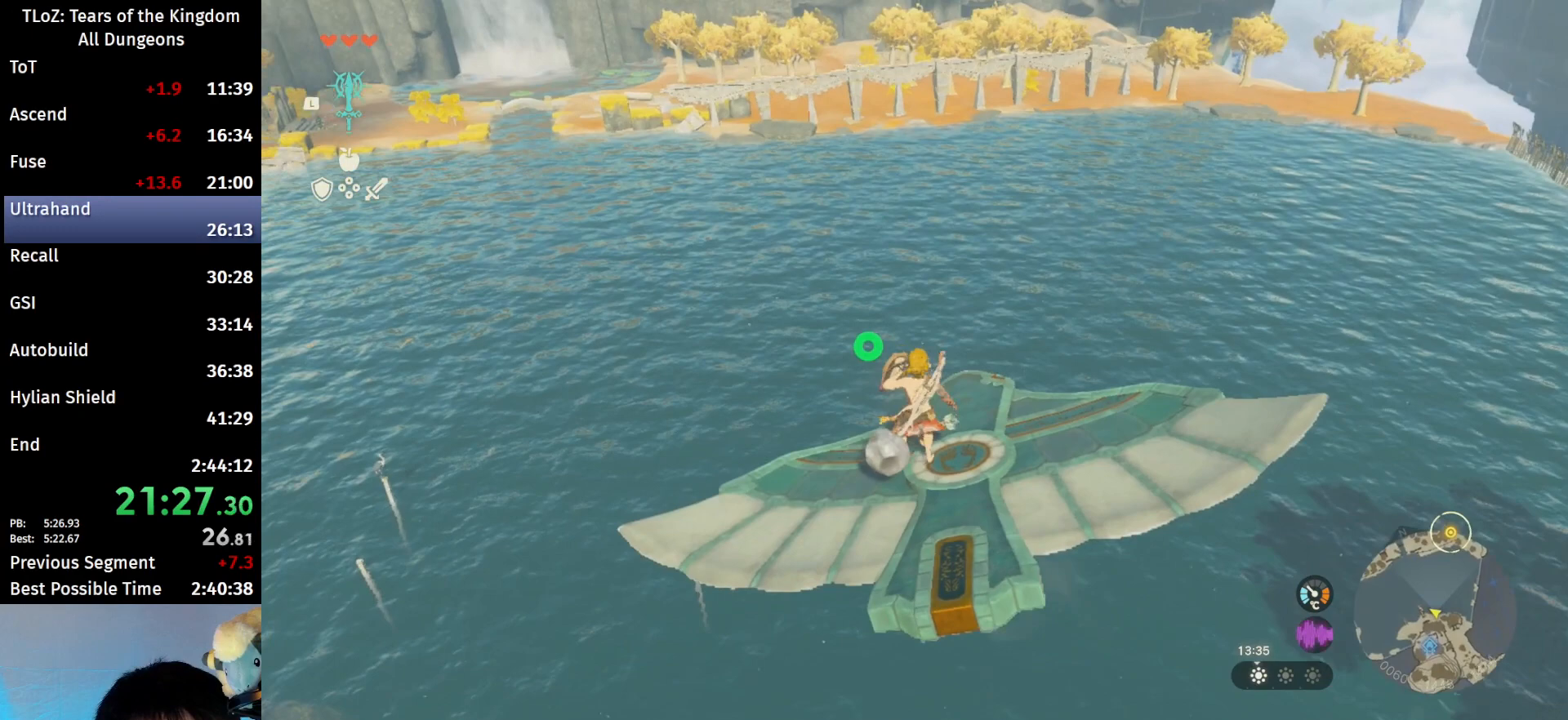
{"buttons": ["L2"], "left_stick": "center", "right_stick": "left", "events": [[33, "left_stick", "center"], [33, "right_stick", "center"], [433, "right_stick", "left"]]}
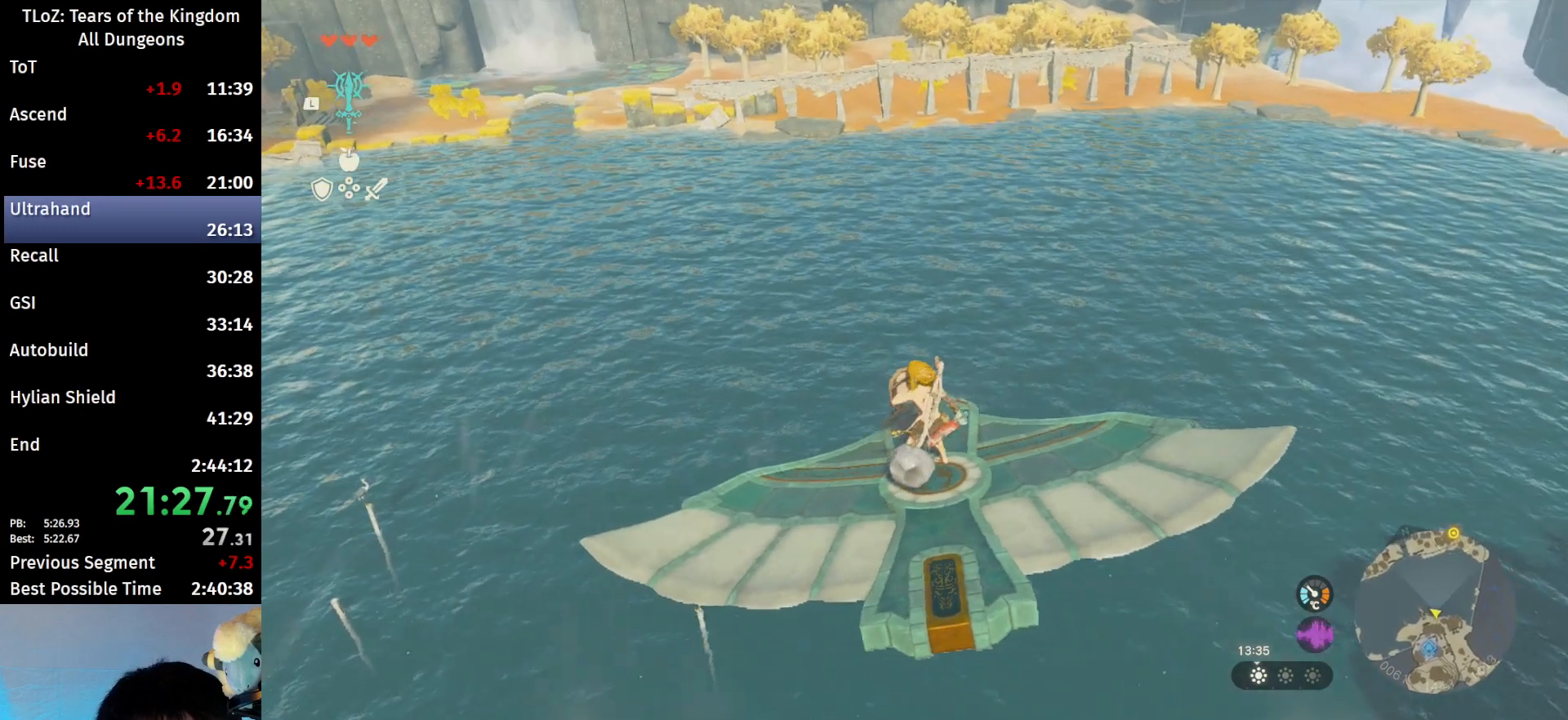
{"buttons": [], "left_stick": "up", "right_stick": "center", "events": [[67, "right_stick", "center"], [400, "L2", "up"], [500, "left_stick", "up"]]}
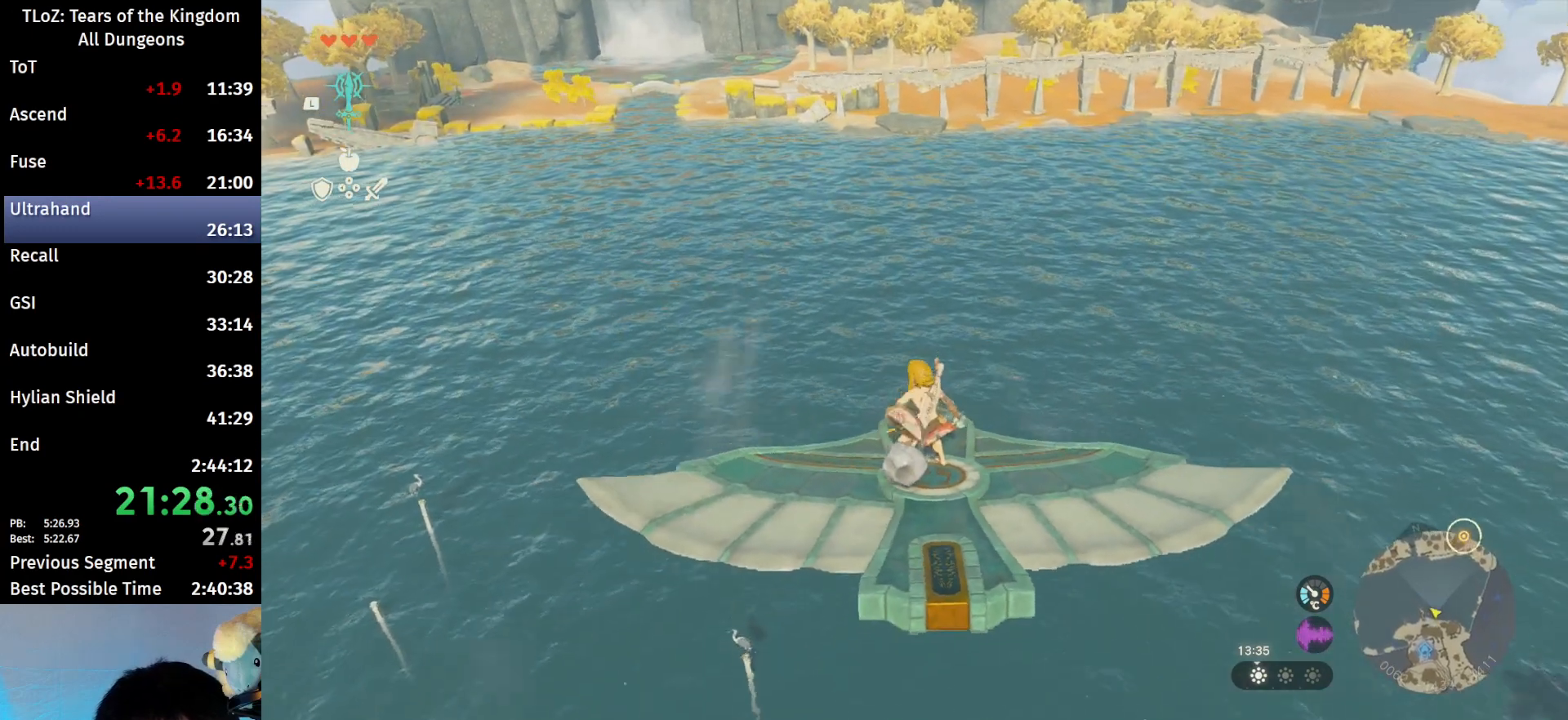
{"buttons": ["L2"], "left_stick": "center", "right_stick": "center", "events": [[100, "left_stick", "center"], [167, "L2", "down"], [200, "right_stick", "down"], [367, "right_stick", "center"]]}
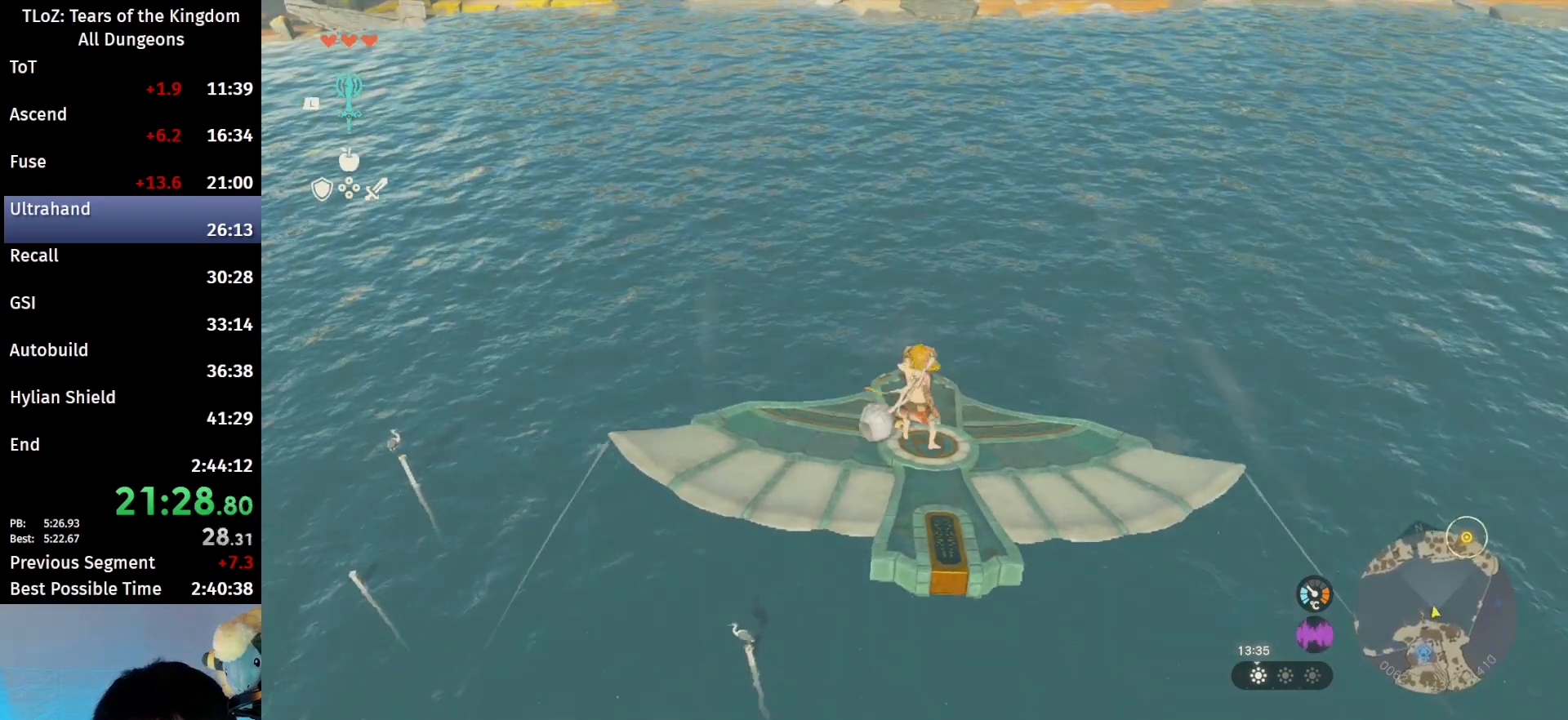
{"buttons": ["L2"], "left_stick": "center", "right_stick": "up", "events": [[467, "right_stick", "up"]]}
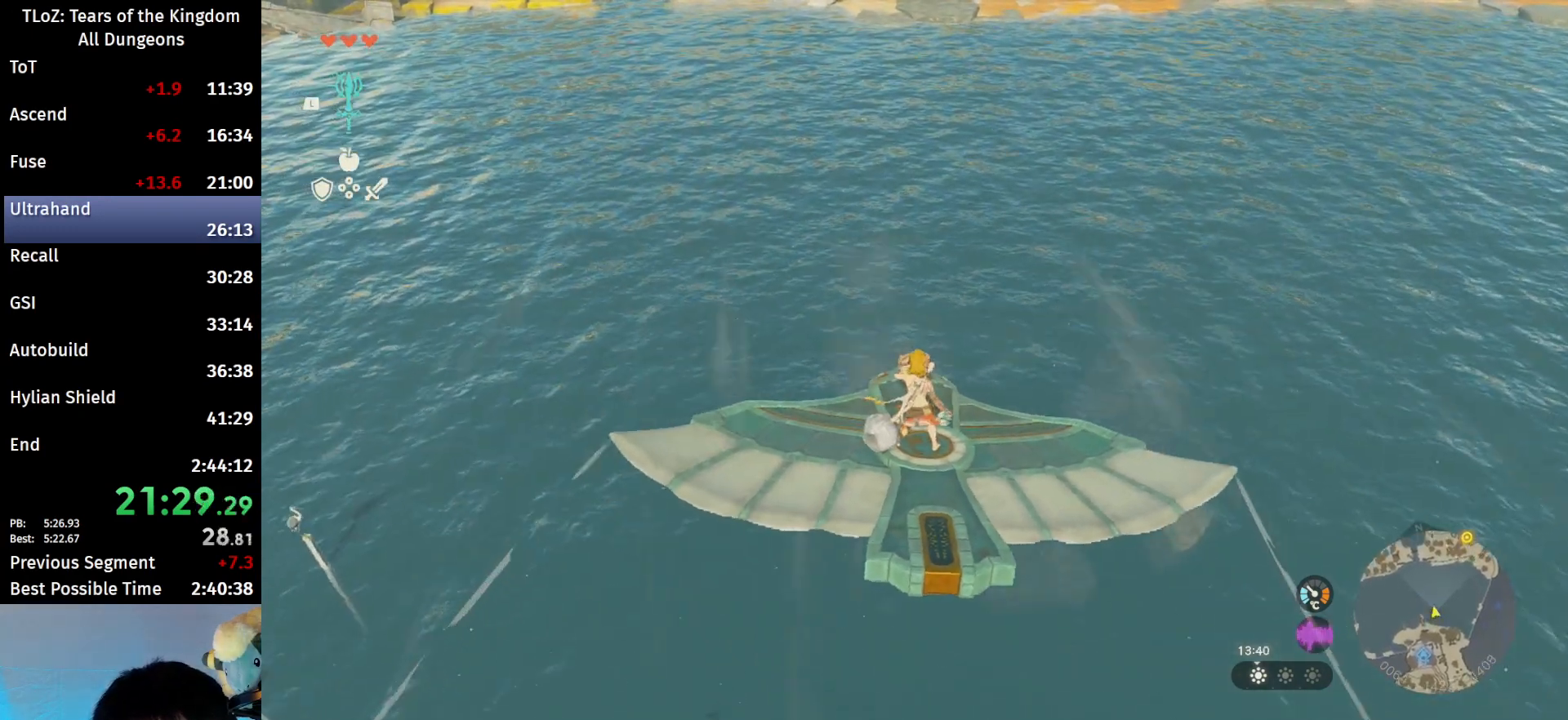
{"buttons": ["L2"], "left_stick": "center", "right_stick": "center", "events": [[133, "right_stick", "center"]]}
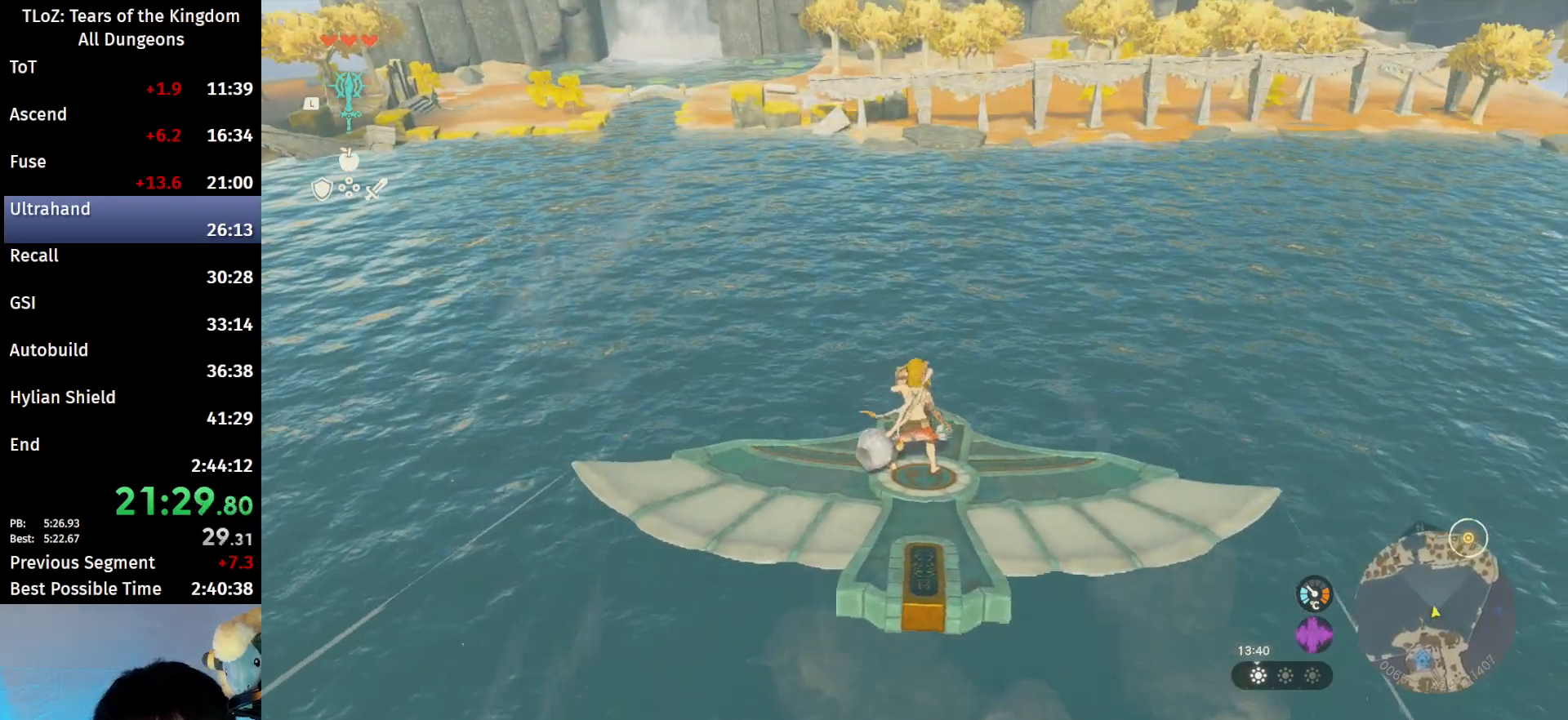
{"buttons": [], "left_stick": "center", "right_stick": "center", "events": [[133, "L2", "up"]]}
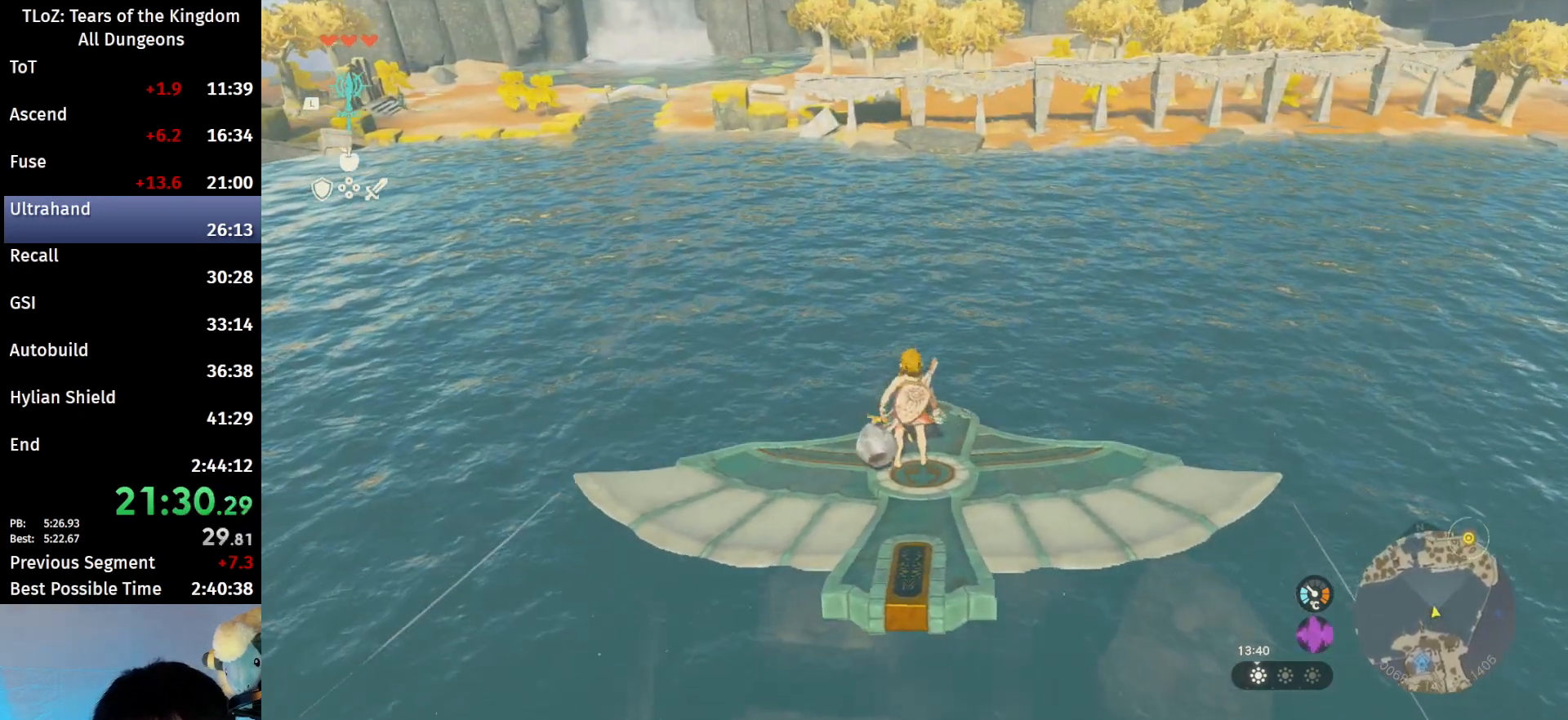
{"buttons": [], "left_stick": "center", "right_stick": "center", "events": []}
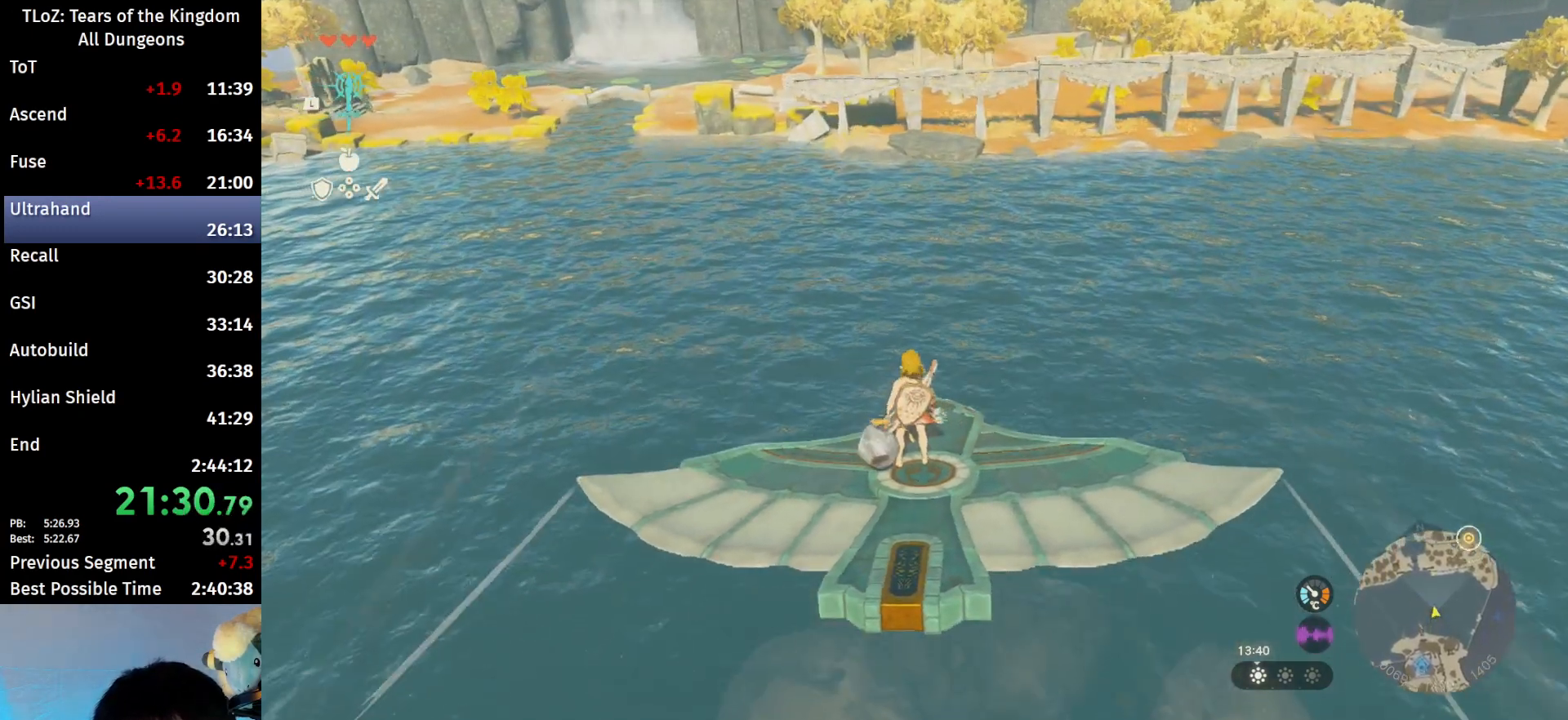
{"buttons": [], "left_stick": "center", "right_stick": "center", "events": [[300, "right_stick", "left"], [433, "right_stick", "center"]]}
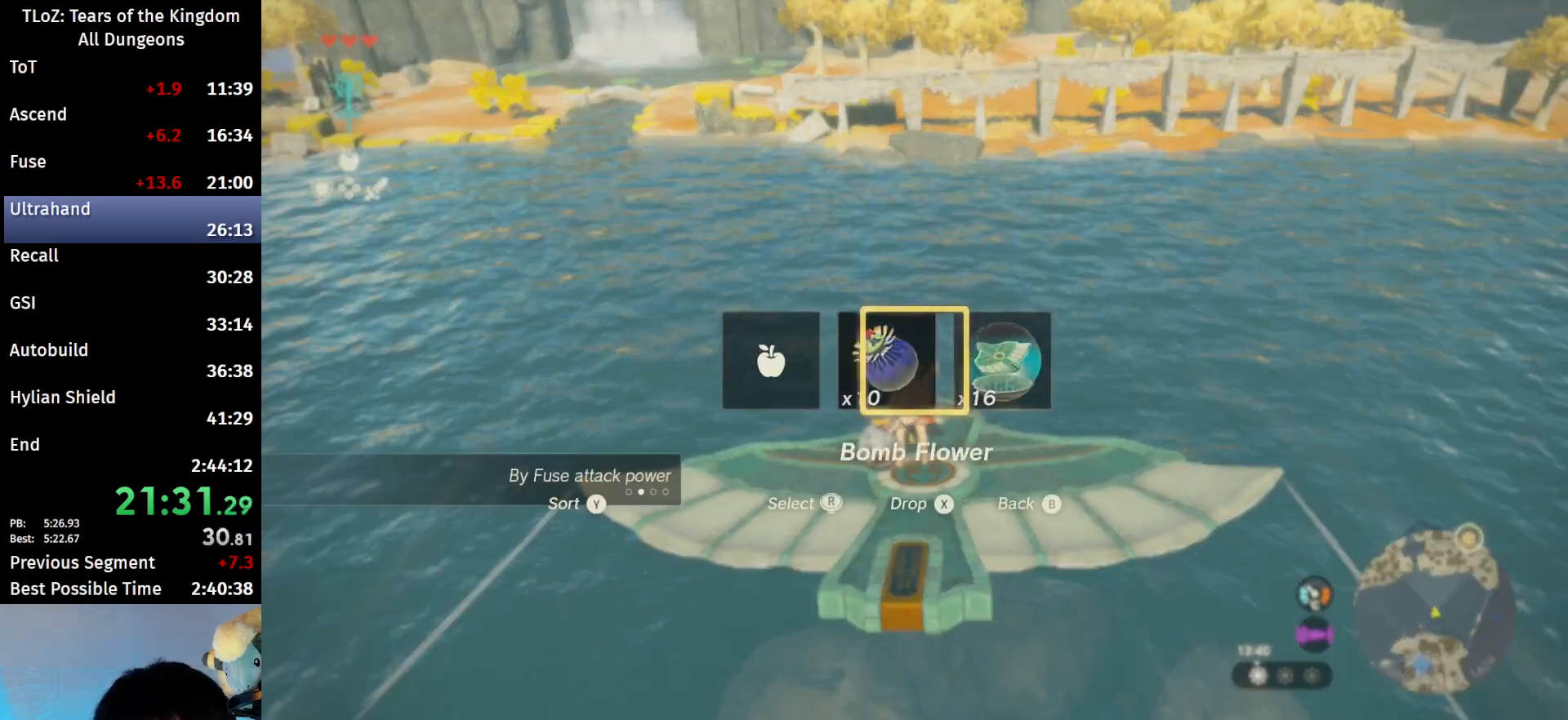
{"buttons": ["L1"], "left_stick": "center", "right_stick": "center", "events": [[33, "X", "down"], [200, "X", "up"], [500, "L1", "down"]]}
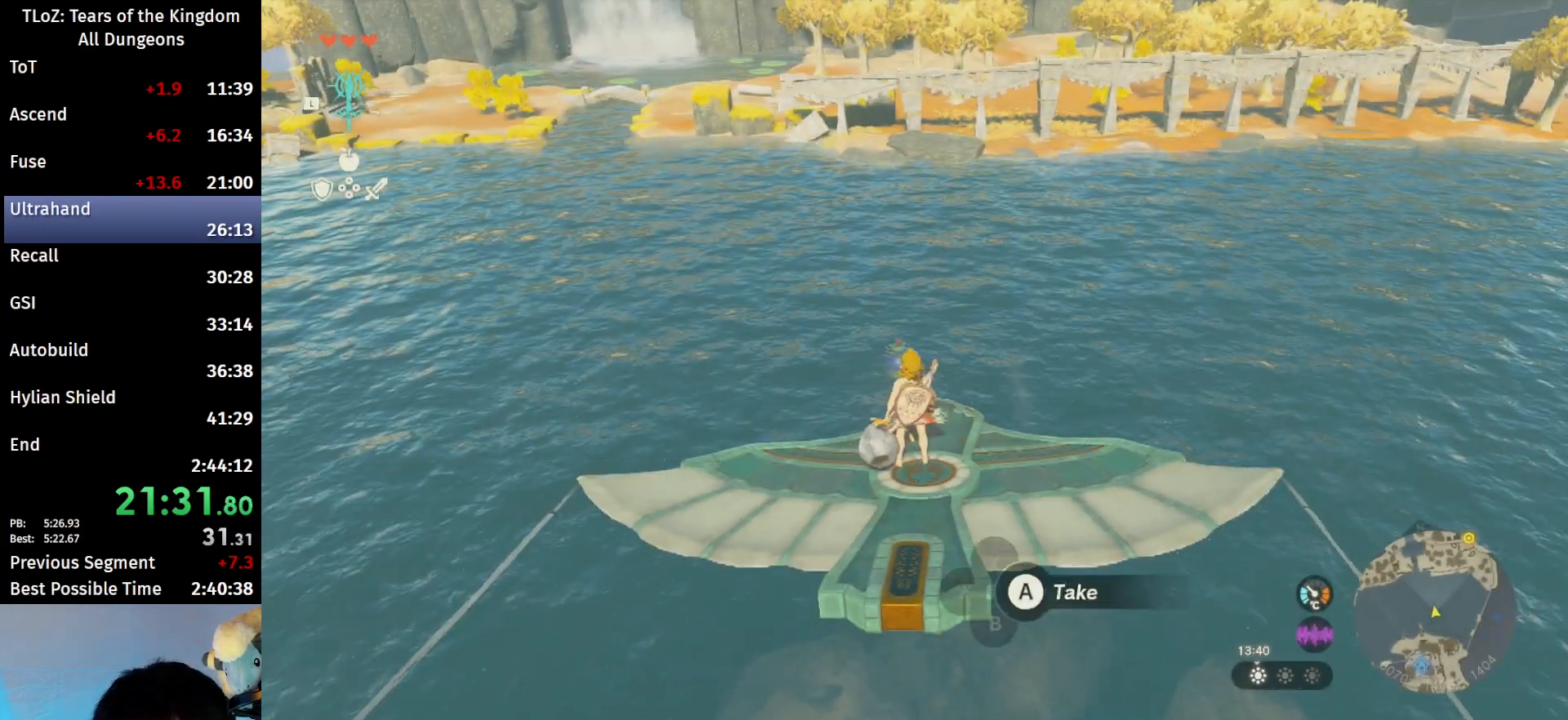
{"buttons": ["L2"], "left_stick": "center", "right_stick": "center", "events": [[100, "L1", "up"], [233, "L2", "down"], [300, "L2", "up"], [367, "L2", "down"]]}
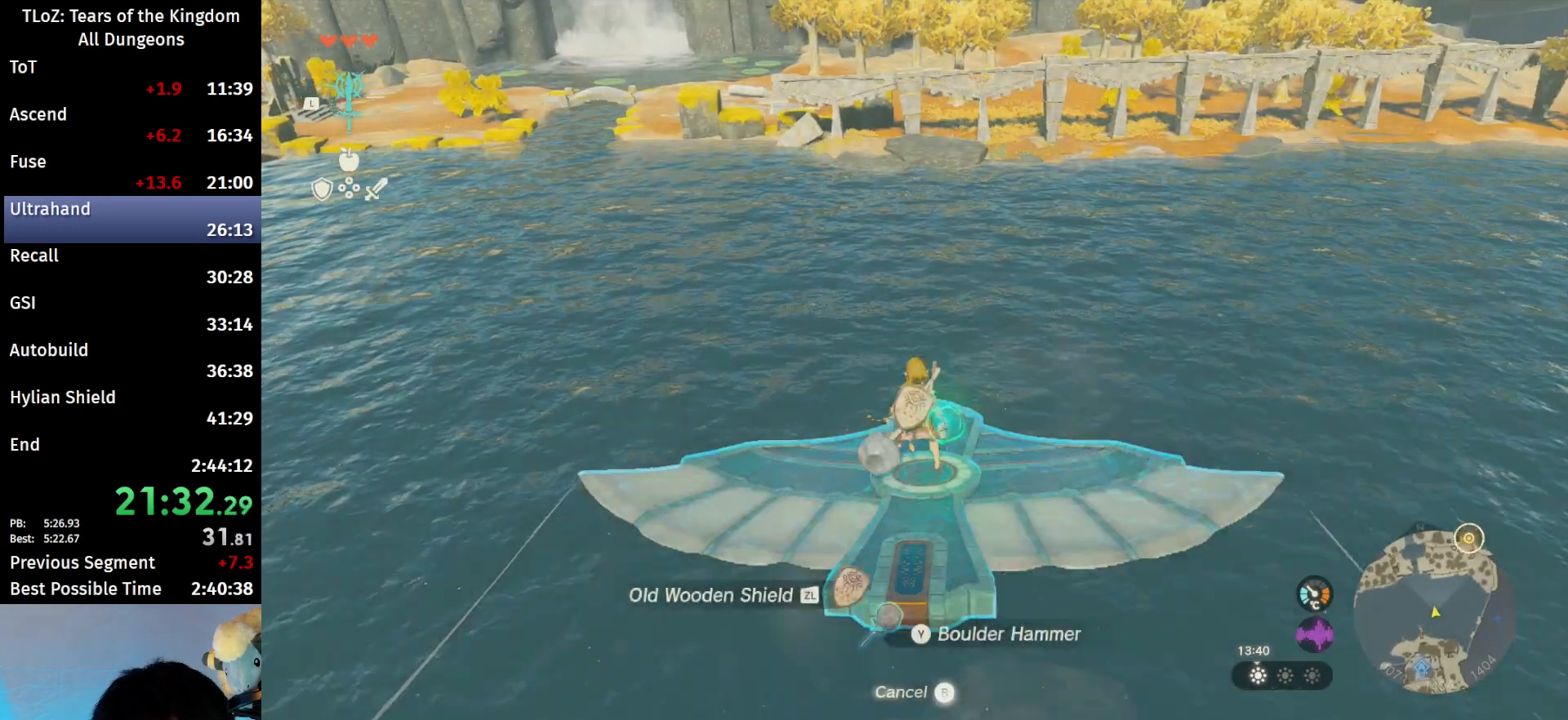
{"buttons": ["L2"], "left_stick": "center", "right_stick": "down", "events": [[167, "right_stick", "down"], [333, "right_stick", "center"], [500, "right_stick", "down"]]}
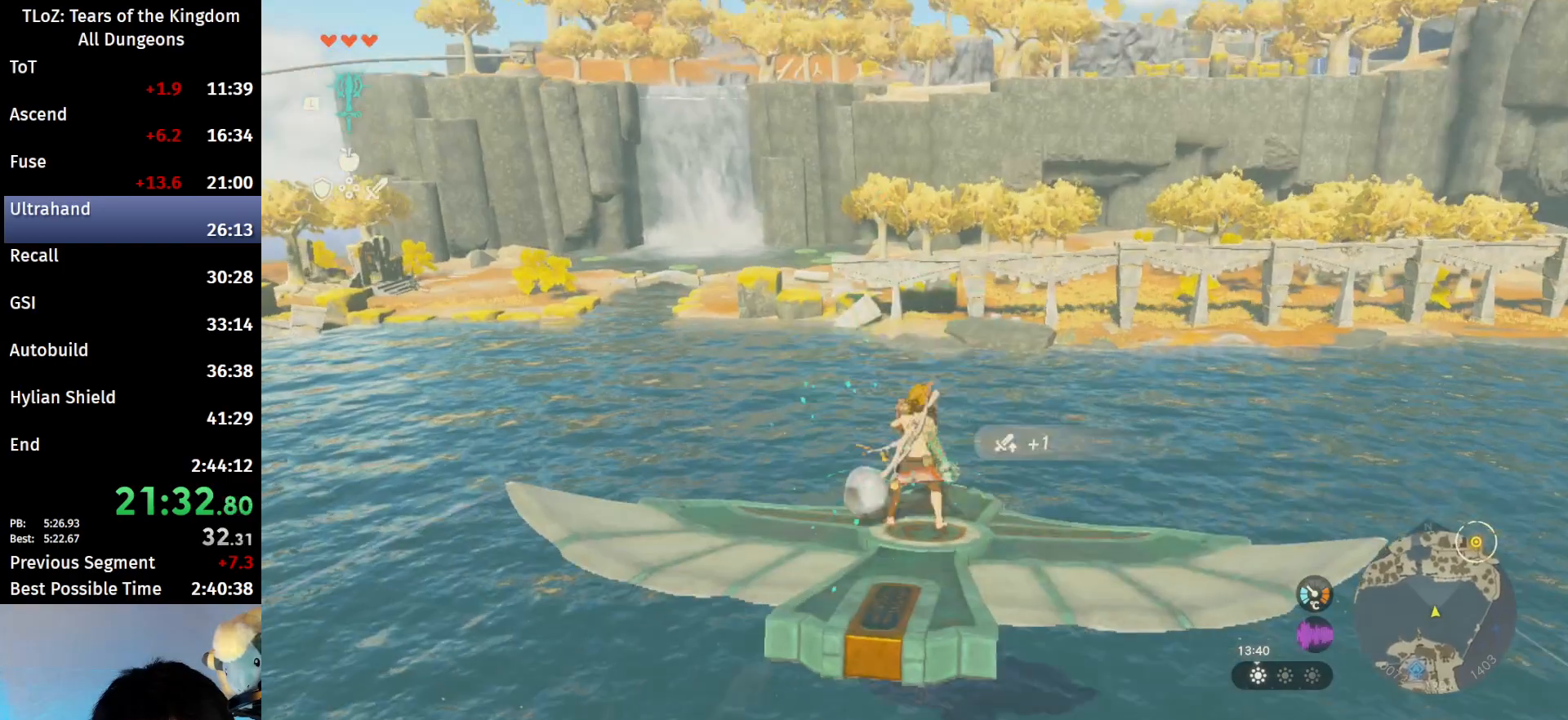
{"buttons": ["L2"], "left_stick": "center", "right_stick": "center", "events": [[167, "right_stick", "center"]]}